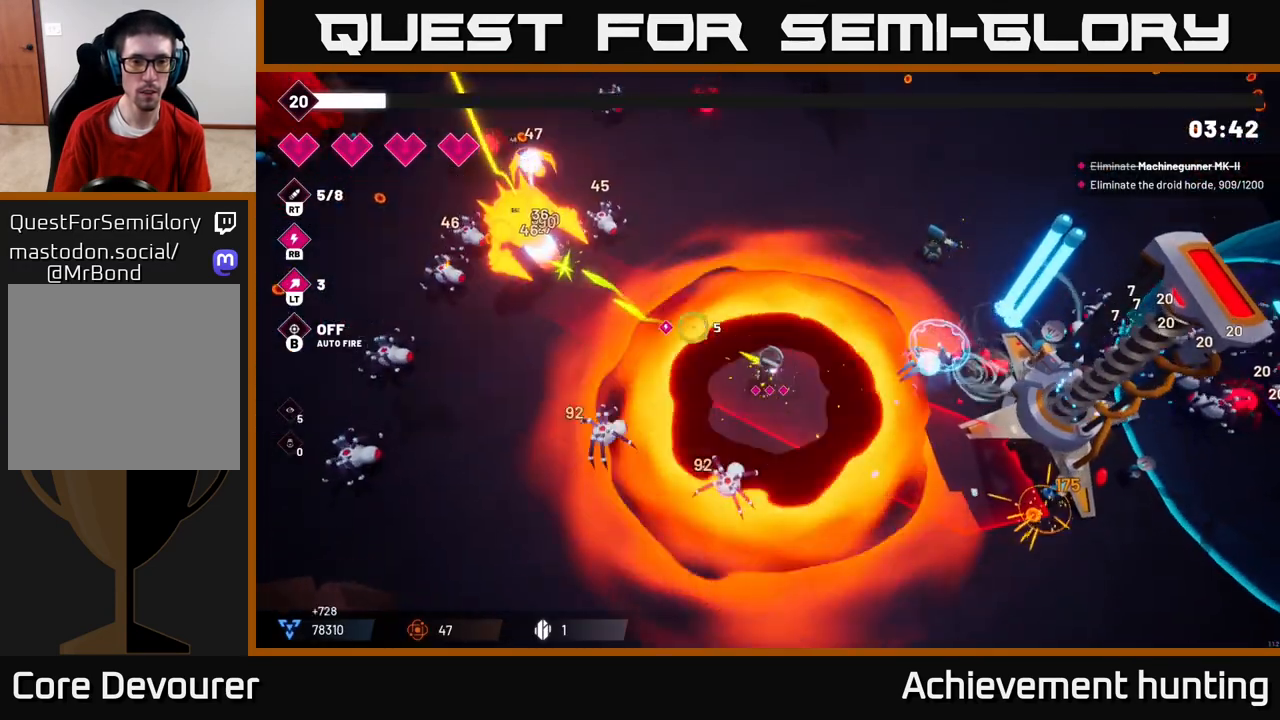
Gameplay with a controller (Xbox layout); each line is a JSON object with the inputs held at the frame after it. "events" lists button and stick changes between this image and that frame as [ms after this image, input, new state], when the widget could be followed in between.
{"buttons": ["R2"], "left_stick": "up", "right_stick": "left", "events": []}
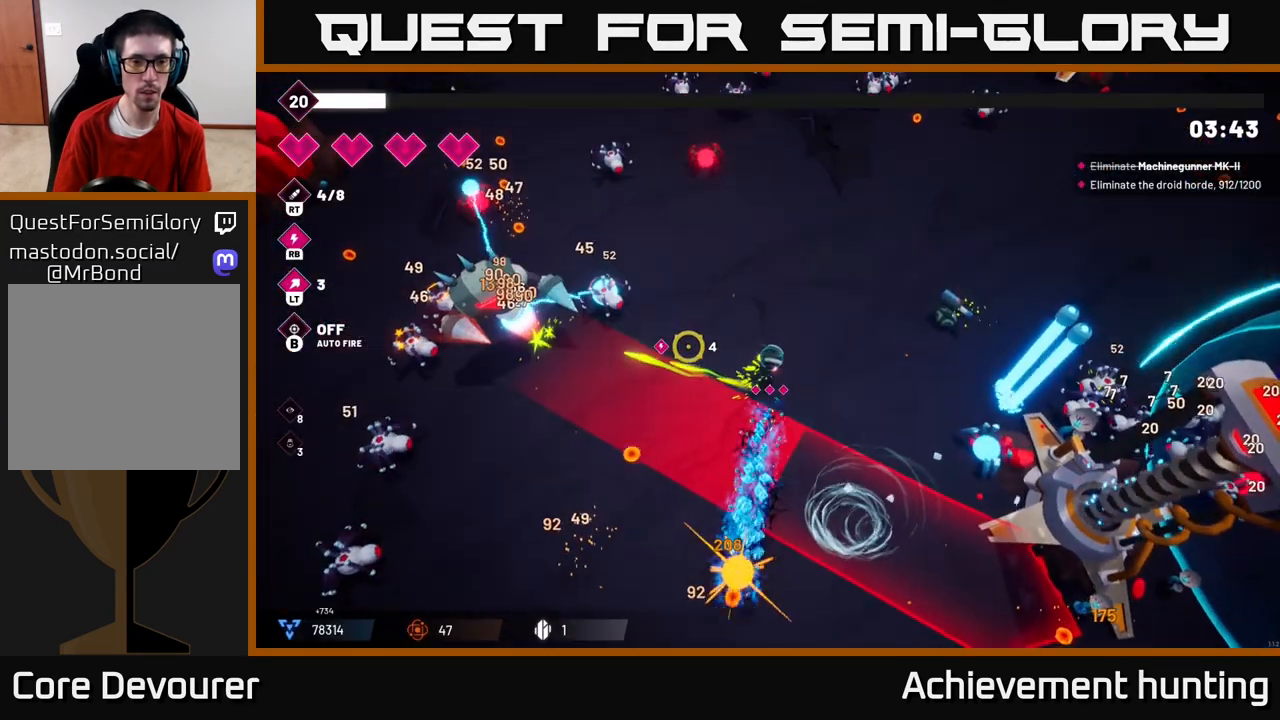
{"buttons": ["R2"], "left_stick": "down-right", "right_stick": "left", "events": [[467, "left_stick", "down-right"]]}
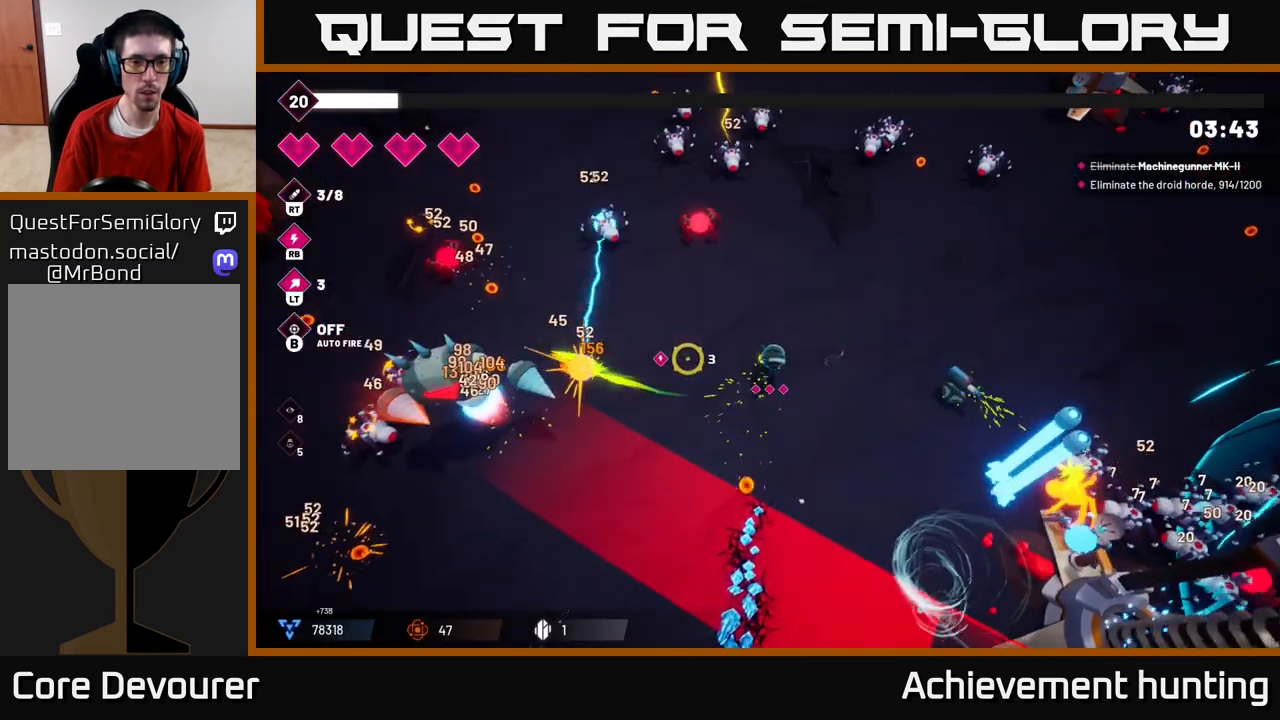
{"buttons": [], "left_stick": "down-left", "right_stick": "left", "events": [[83, "left_stick", "down"], [300, "left_stick", "up"], [400, "R2", "up"], [483, "left_stick", "down-left"]]}
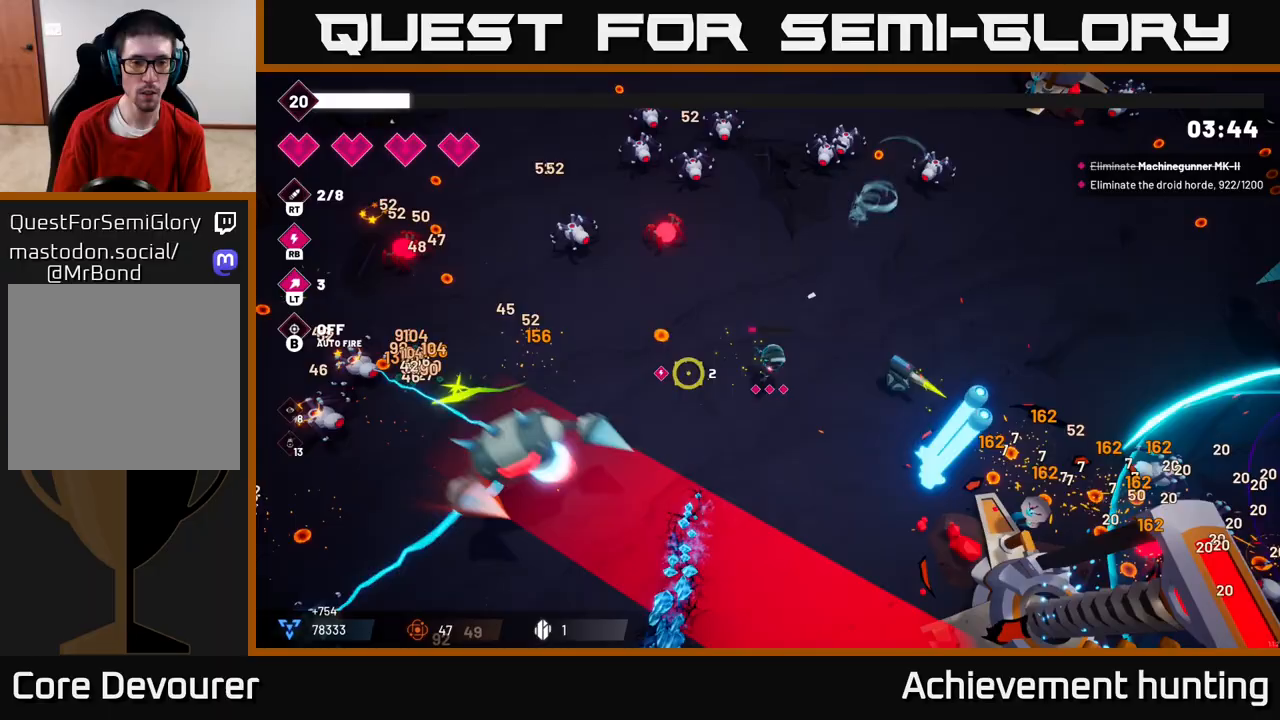
{"buttons": ["R2"], "left_stick": "down", "right_stick": "down-right", "events": [[33, "right_stick", "down-right"], [317, "left_stick", "down"], [367, "R2", "down"]]}
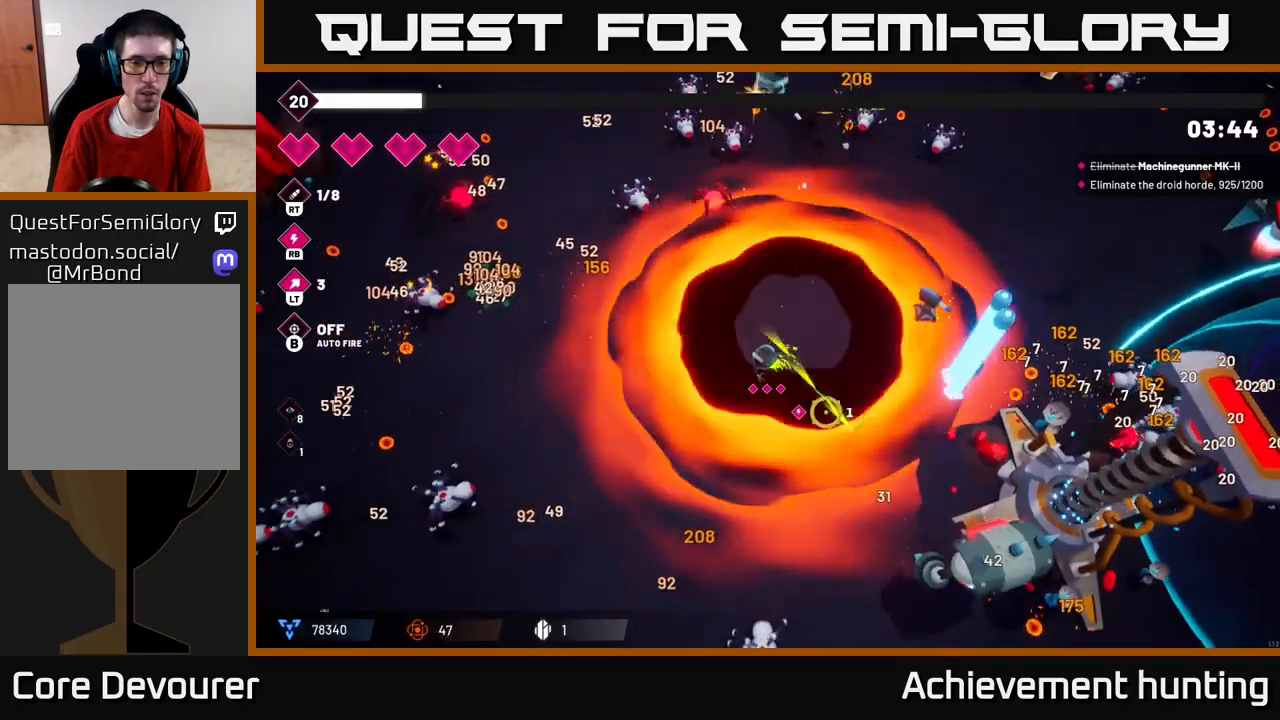
{"buttons": [], "left_stick": "down-right", "right_stick": "down-right", "events": [[133, "R2", "up"], [233, "R2", "down"], [400, "left_stick", "down-right"], [467, "R2", "up"]]}
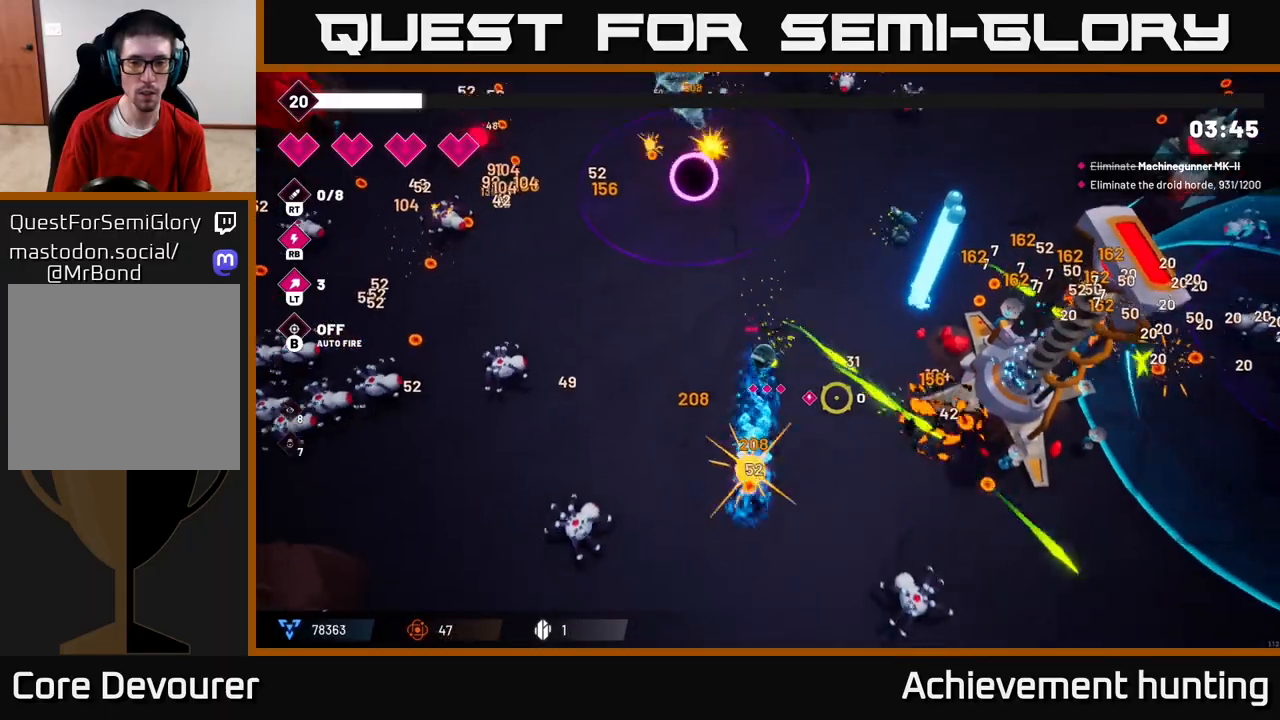
{"buttons": [], "left_stick": "right", "right_stick": "right", "events": [[283, "left_stick", "right"], [283, "right_stick", "right"], [367, "L2", "down"], [500, "L2", "up"]]}
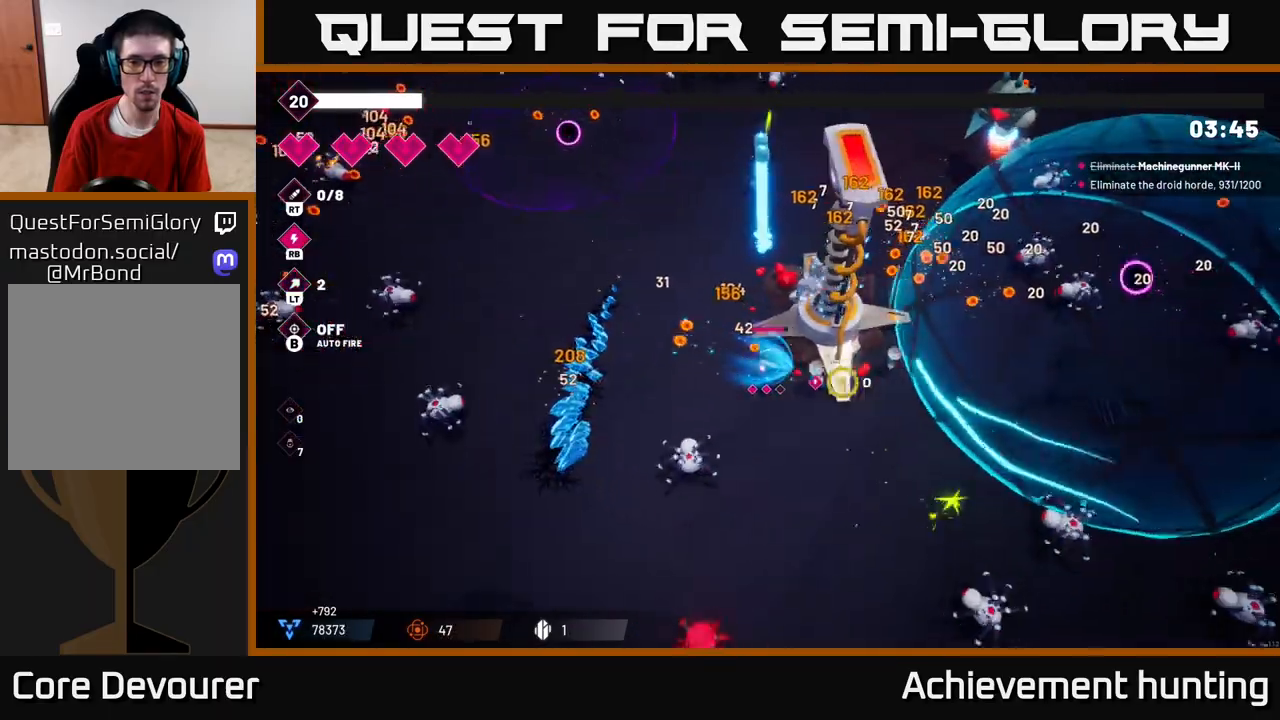
{"buttons": [], "left_stick": "right", "right_stick": "right", "events": [[217, "left_stick", "down-right"], [400, "left_stick", "right"]]}
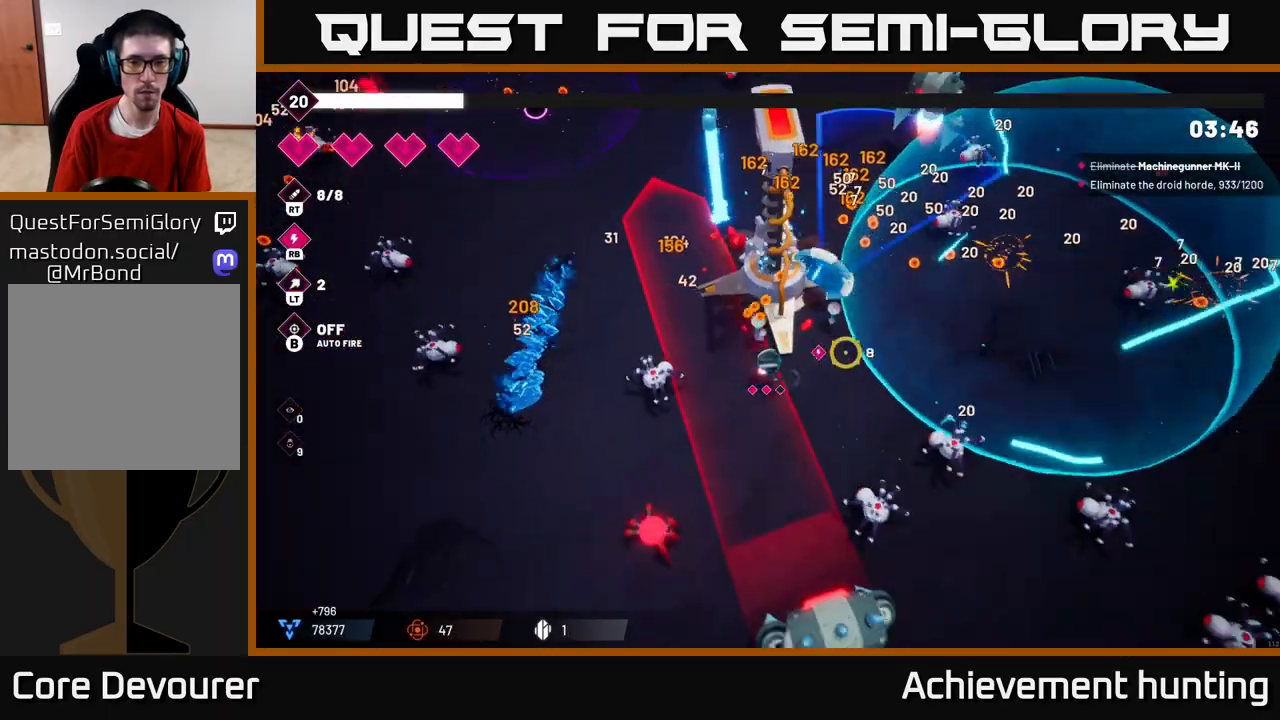
{"buttons": [], "left_stick": "up", "right_stick": "up", "events": [[67, "left_stick", "up-right"], [133, "right_stick", "up-right"], [150, "L2", "down"], [250, "left_stick", "up"], [267, "L2", "up"], [317, "right_stick", "up"]]}
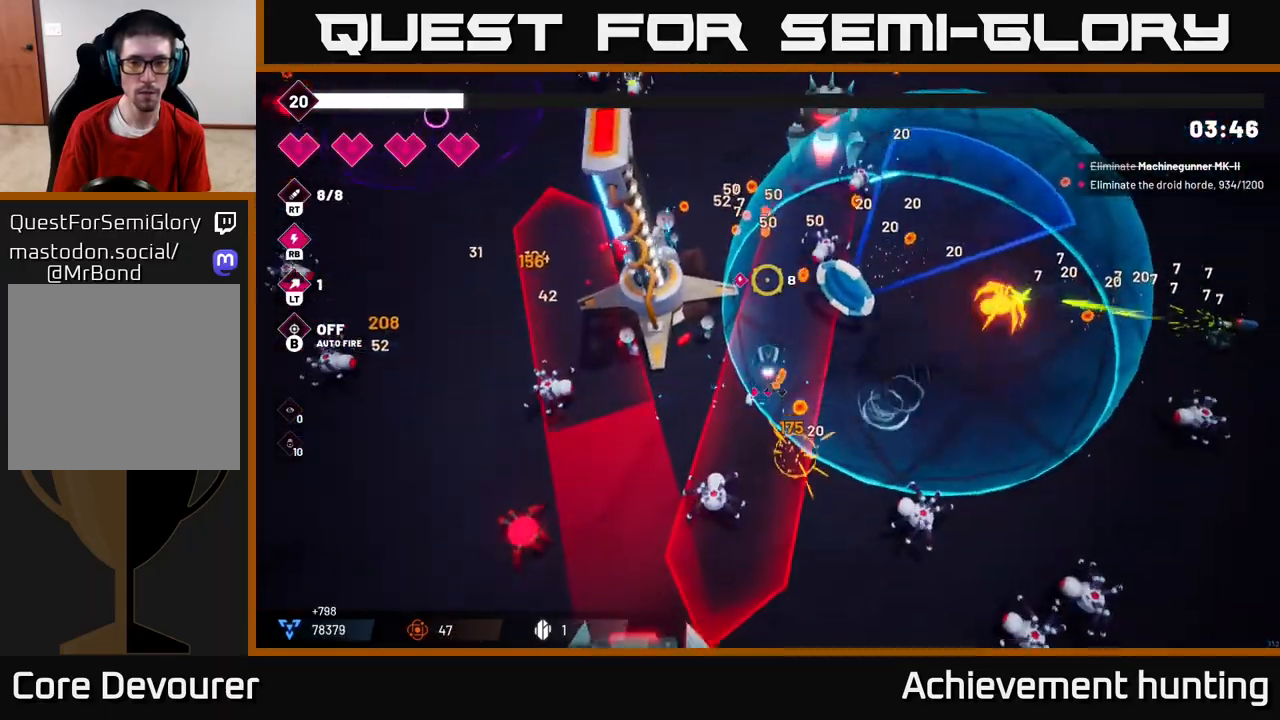
{"buttons": ["R2"], "left_stick": "right", "right_stick": "up", "events": [[50, "R2", "down"], [233, "R2", "up"], [233, "left_stick", "right"], [350, "R2", "down"]]}
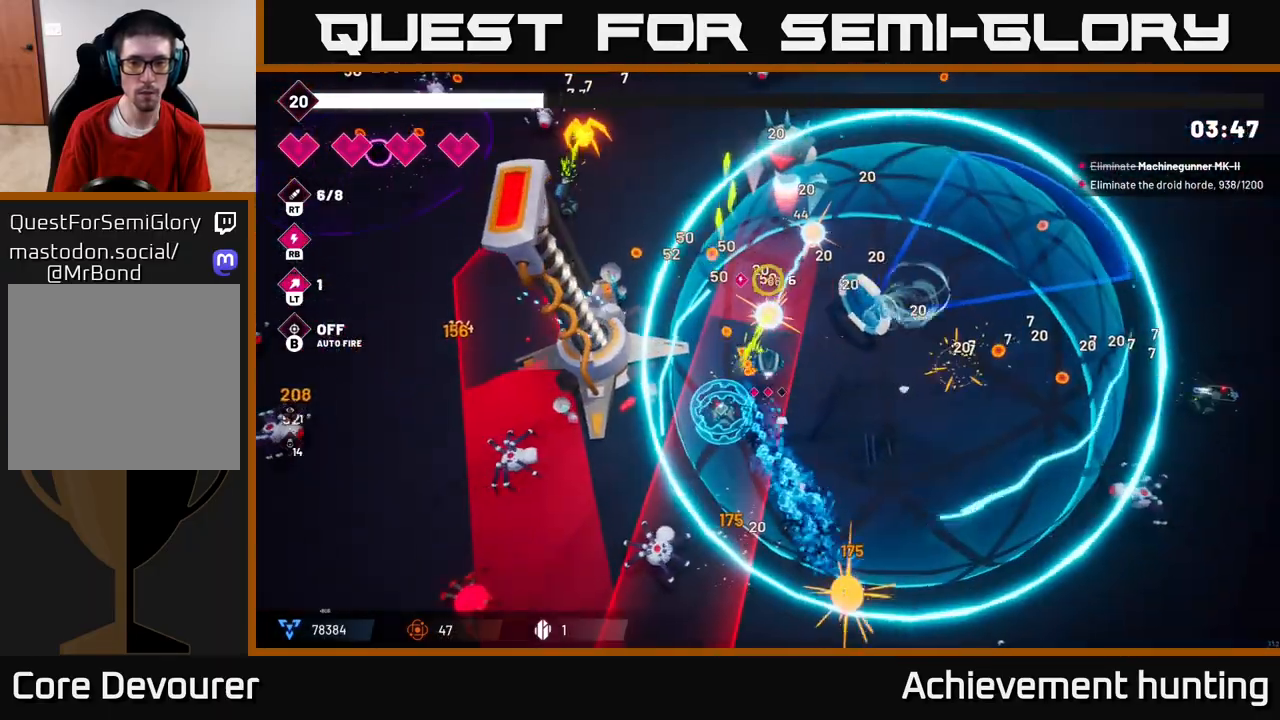
{"buttons": ["R2"], "left_stick": "center", "right_stick": "up", "events": [[50, "left_stick", "down-right"], [100, "R2", "up"], [167, "R2", "down"], [417, "left_stick", "center"]]}
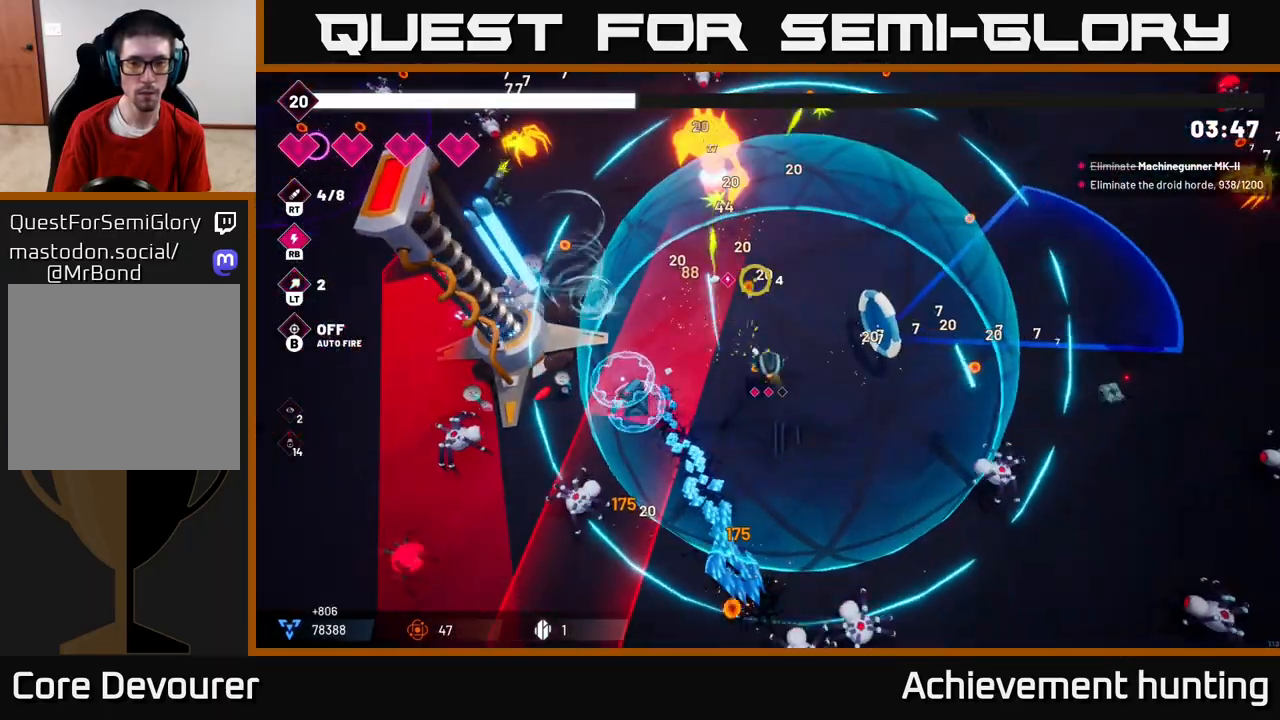
{"buttons": ["R2"], "left_stick": "center", "right_stick": "up", "events": []}
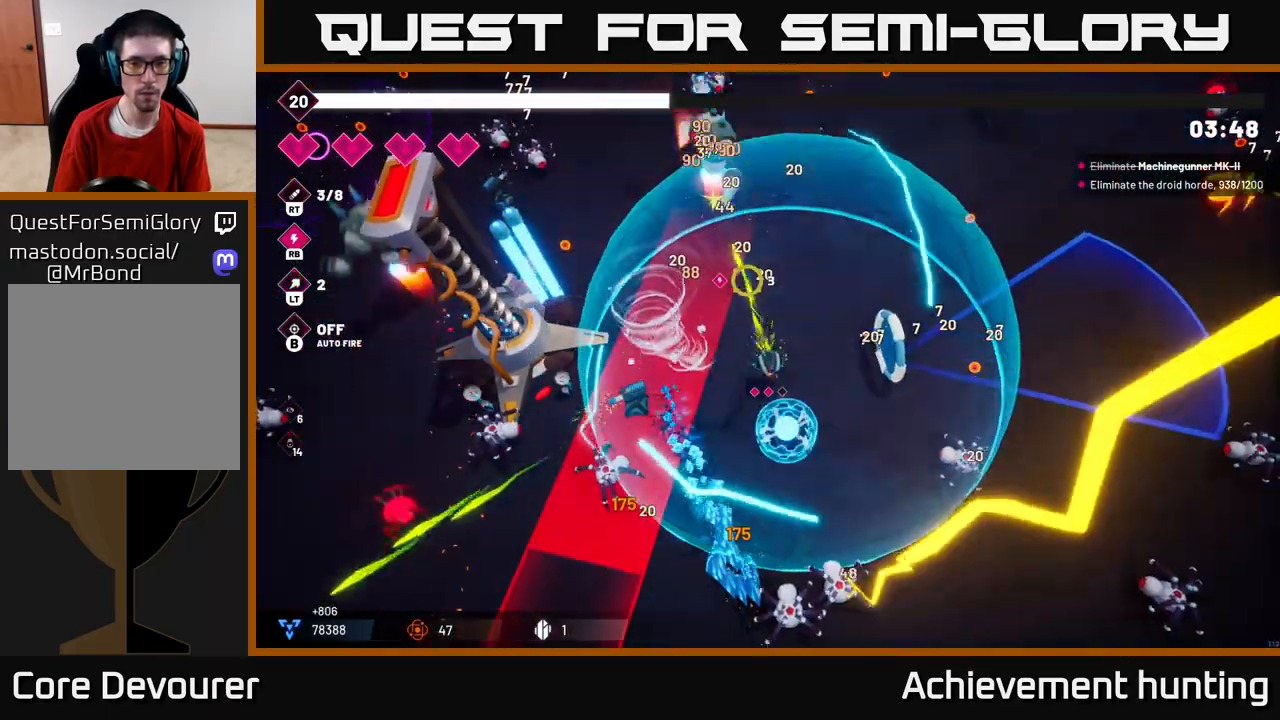
{"buttons": ["R2"], "left_stick": "up", "right_stick": "up", "events": [[500, "left_stick", "up"]]}
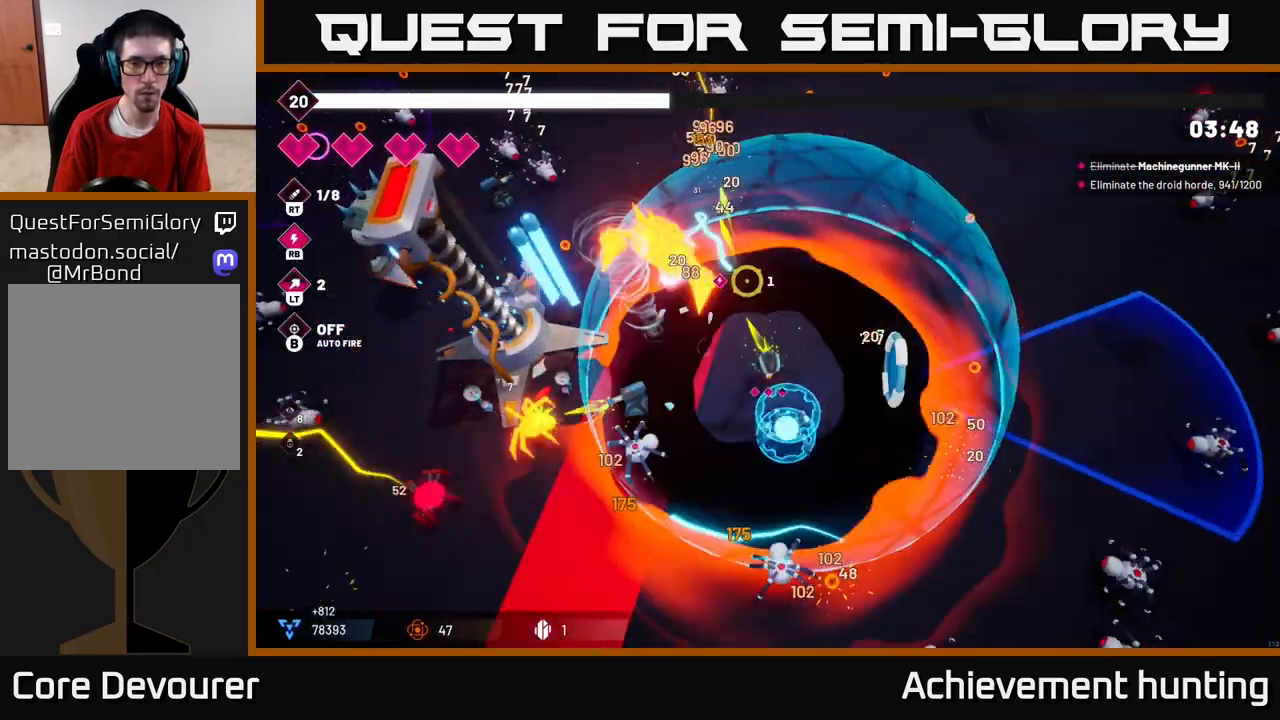
{"buttons": ["R2"], "left_stick": "down-left", "right_stick": "down-left", "events": [[50, "left_stick", "up-left"], [183, "R2", "up"], [267, "right_stick", "left"], [317, "right_stick", "down-left"], [433, "R2", "down"], [467, "left_stick", "down-left"]]}
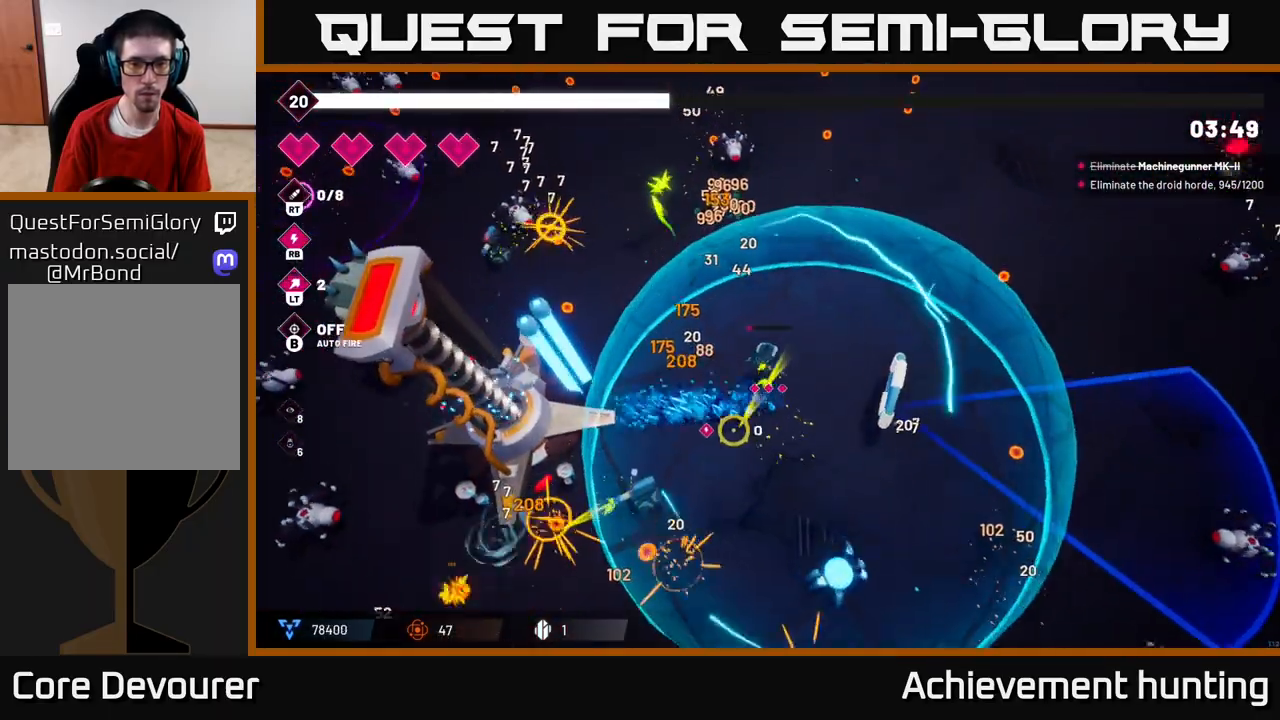
{"buttons": ["R2"], "left_stick": "down", "right_stick": "down", "events": [[33, "right_stick", "down"], [133, "left_stick", "down"]]}
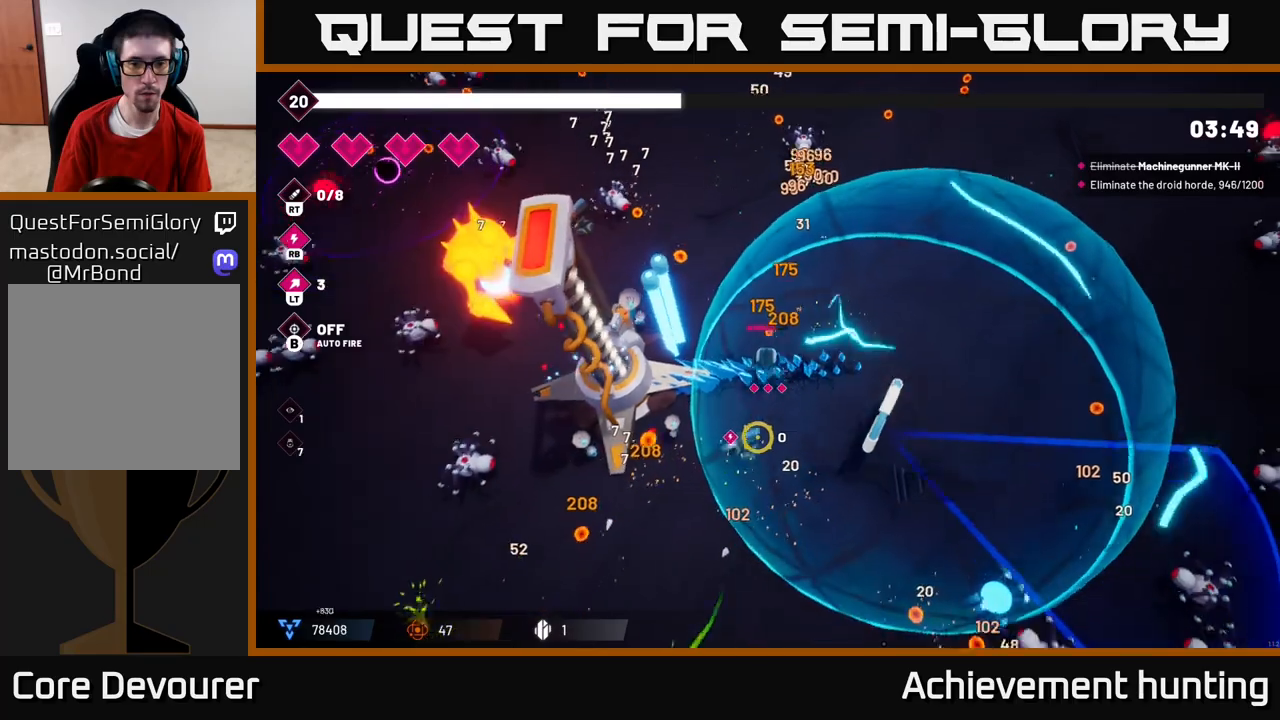
{"buttons": ["R2"], "left_stick": "down-left", "right_stick": "down", "events": [[333, "left_stick", "down-left"]]}
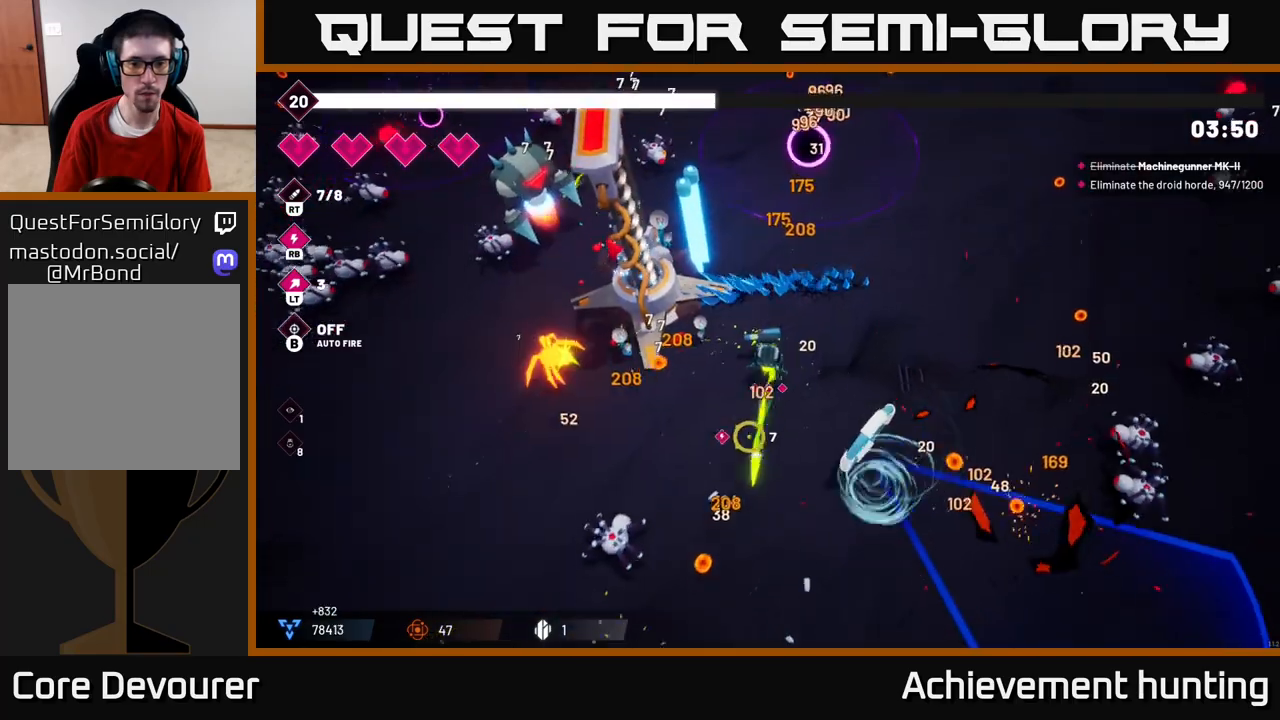
{"buttons": ["R2"], "left_stick": "down", "right_stick": "down-left", "events": [[17, "right_stick", "down-left"], [67, "R2", "up"], [167, "right_stick", "left"], [300, "left_stick", "down"], [300, "right_stick", "down-left"], [317, "R2", "down"]]}
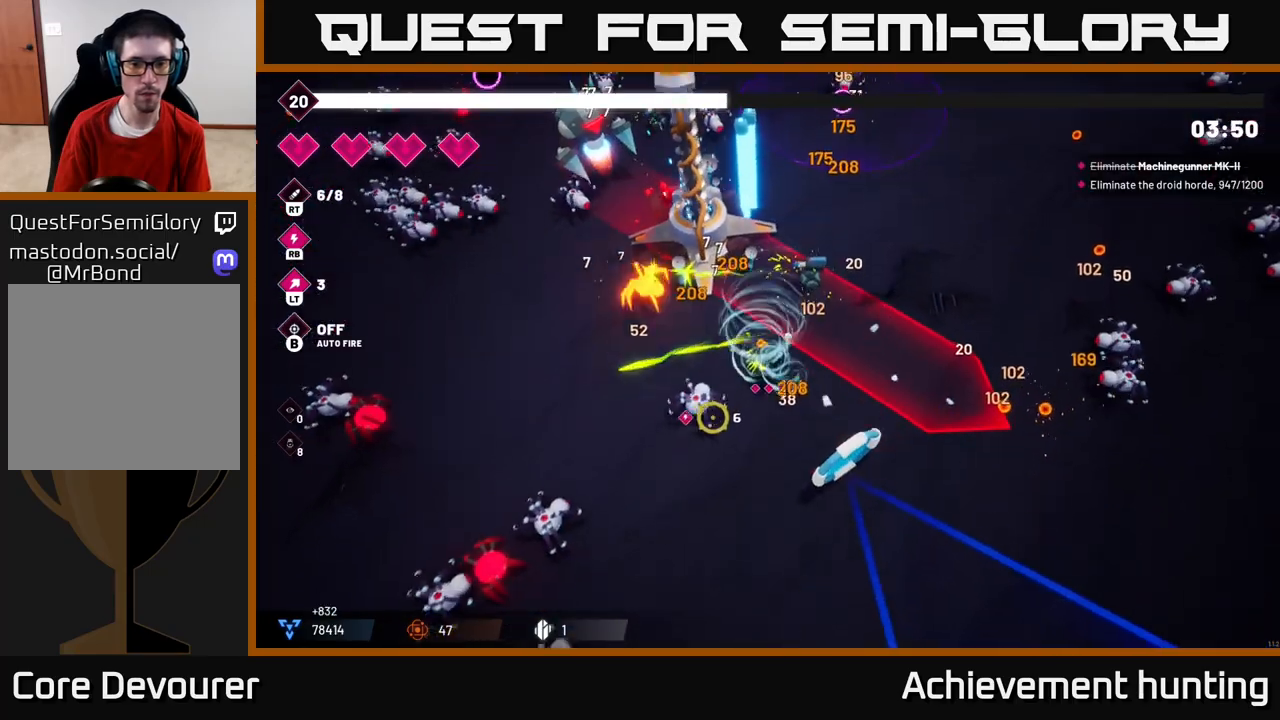
{"buttons": ["R2"], "left_stick": "up-left", "right_stick": "up-left", "events": [[17, "R2", "up"], [117, "right_stick", "up-left"], [133, "left_stick", "left"], [183, "R2", "down"], [250, "left_stick", "up-left"]]}
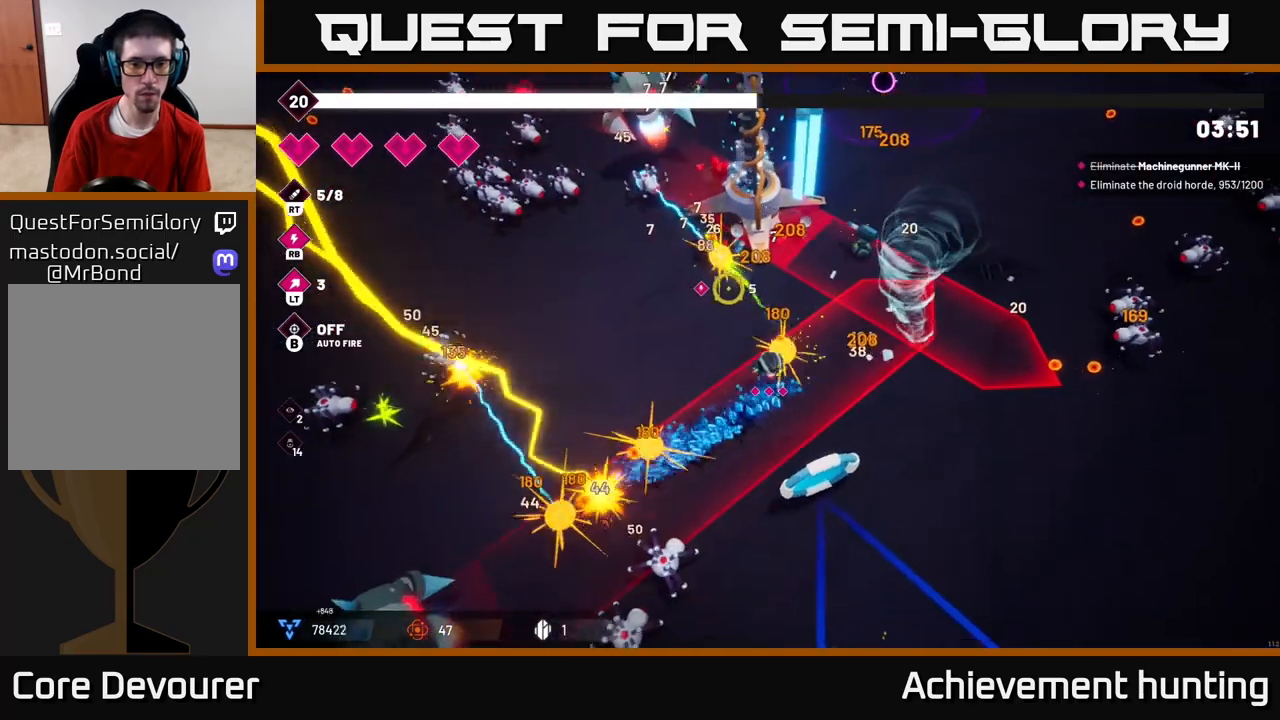
{"buttons": ["R2"], "left_stick": "left", "right_stick": "up-left", "events": [[67, "L2", "down"], [217, "L2", "up"], [367, "left_stick", "left"]]}
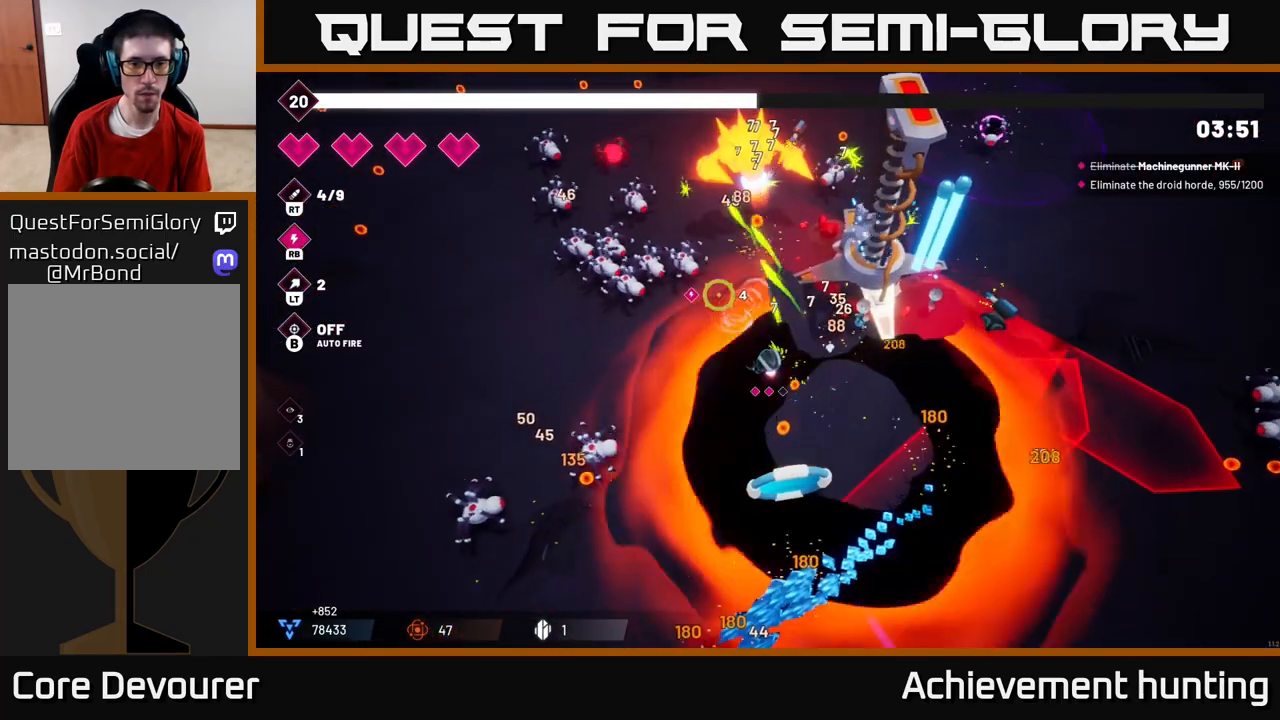
{"buttons": ["R2"], "left_stick": "up-left", "right_stick": "up-left", "events": [[483, "left_stick", "up-left"]]}
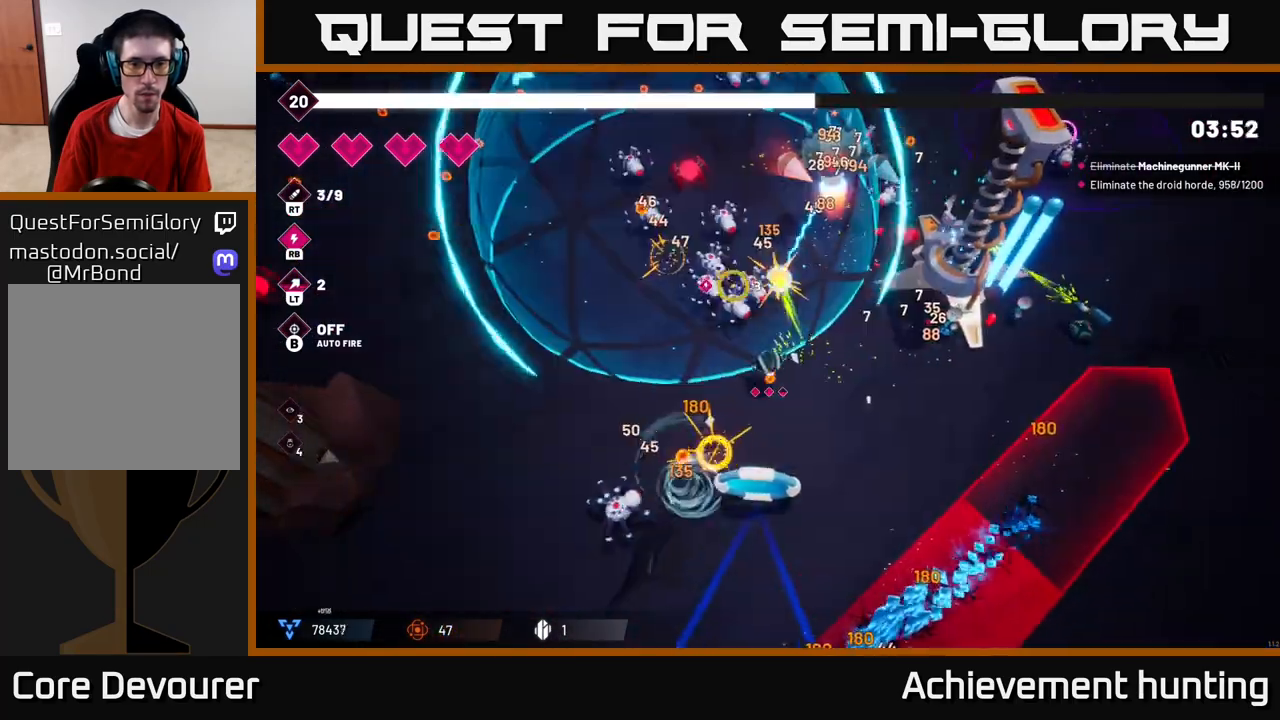
{"buttons": ["R2"], "left_stick": "up-left", "right_stick": "up-right", "events": [[33, "right_stick", "up"], [350, "right_stick", "up-right"]]}
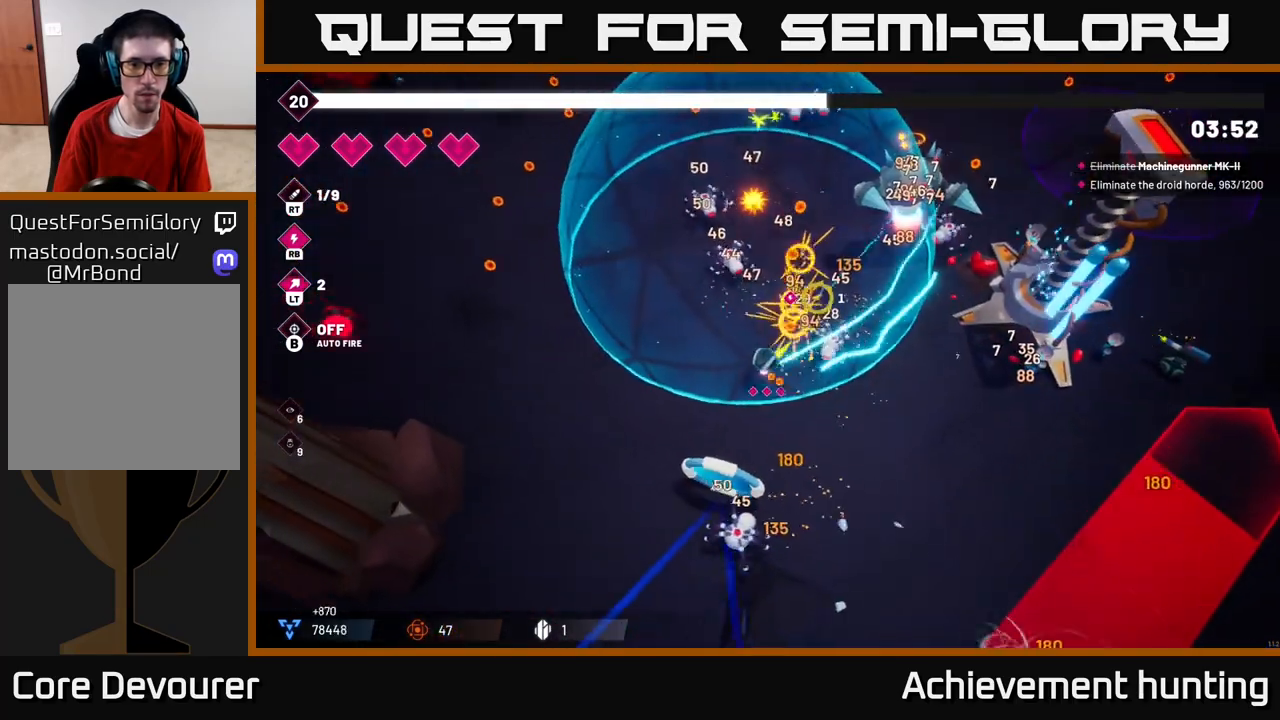
{"buttons": ["R2"], "left_stick": "up-left", "right_stick": "up-right", "events": [[317, "left_stick", "left"], [417, "left_stick", "up-left"]]}
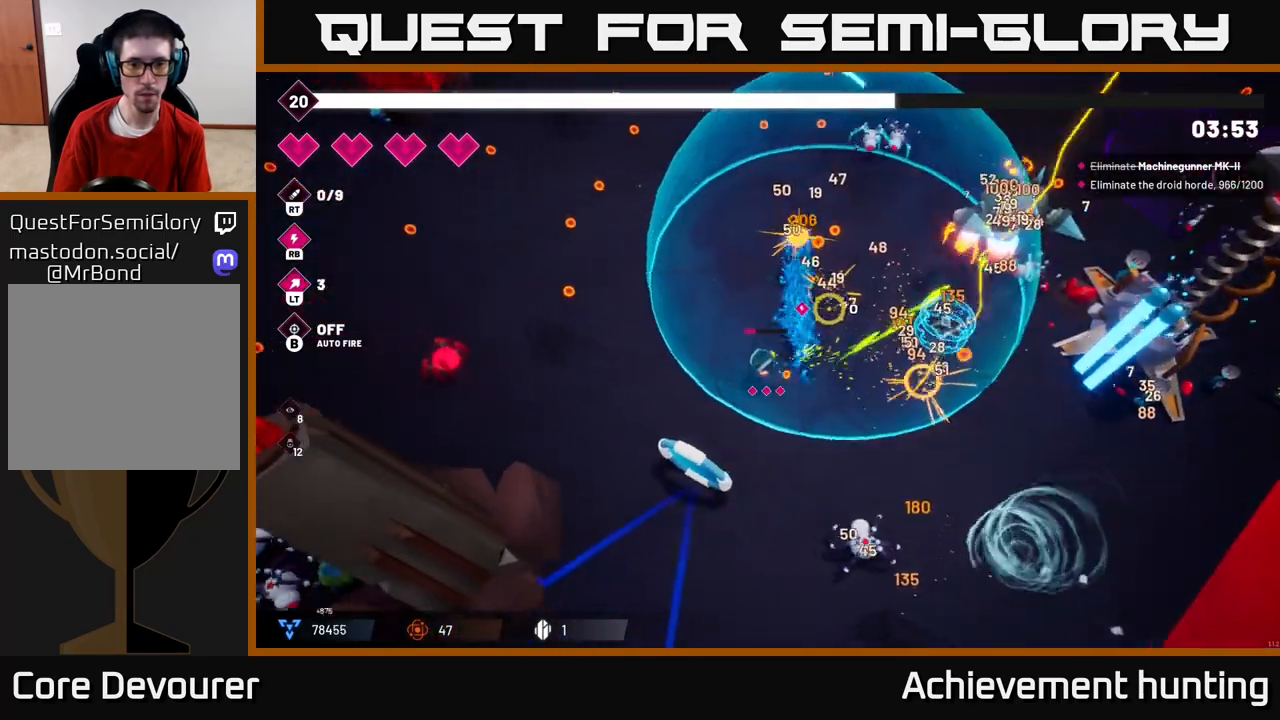
{"buttons": ["R2"], "left_stick": "up-right", "right_stick": "right", "events": [[233, "left_stick", "up"], [383, "left_stick", "up-right"], [433, "right_stick", "right"]]}
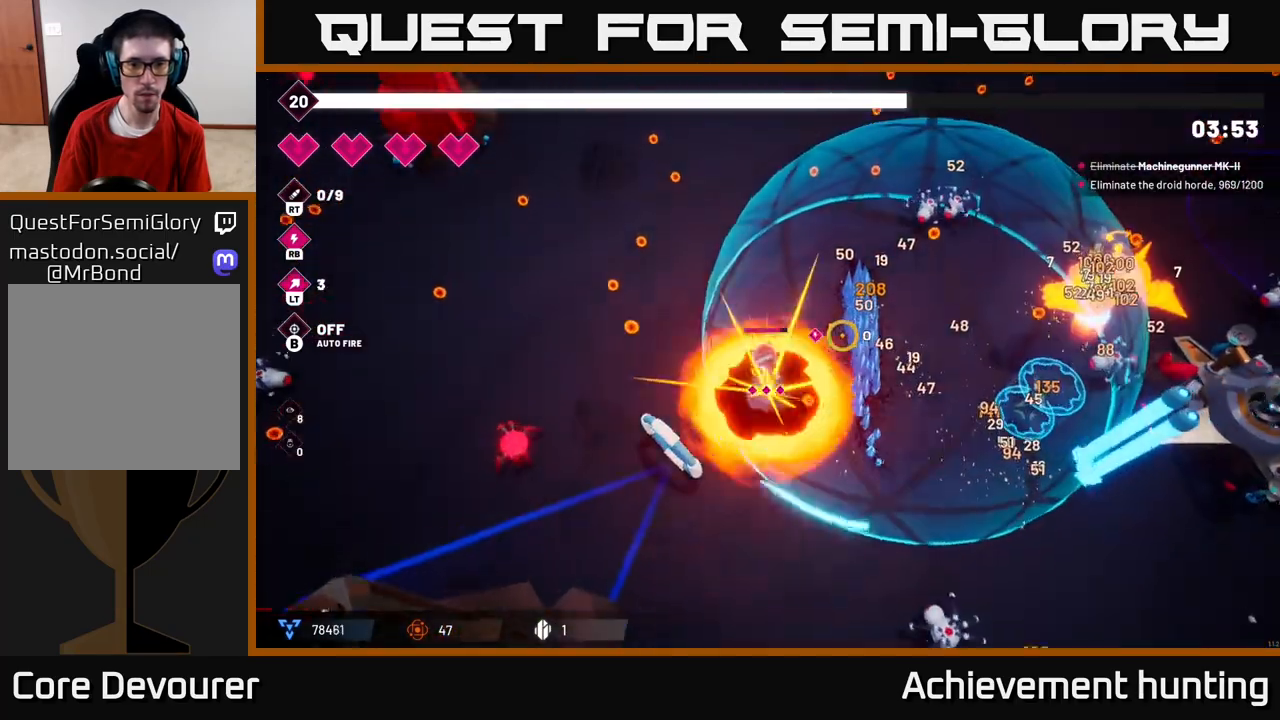
{"buttons": ["R2"], "left_stick": "up-right", "right_stick": "right", "events": []}
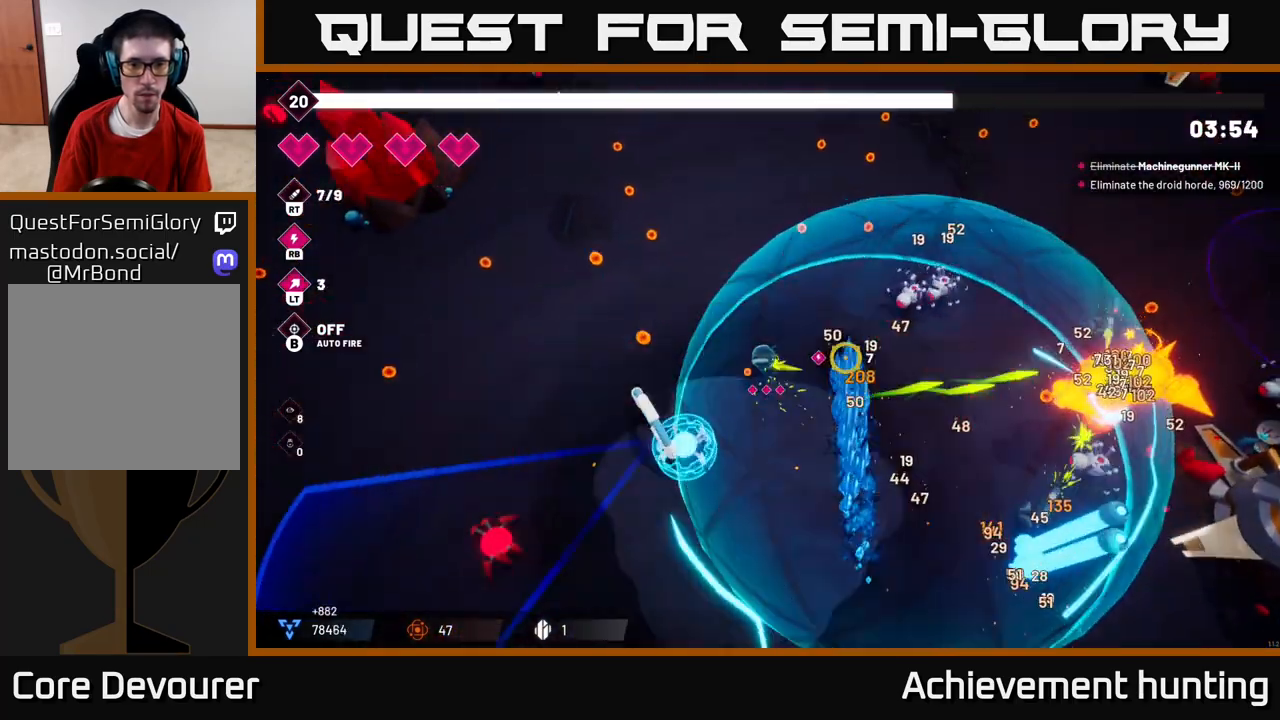
{"buttons": ["R2"], "left_stick": "up-right", "right_stick": "right", "events": []}
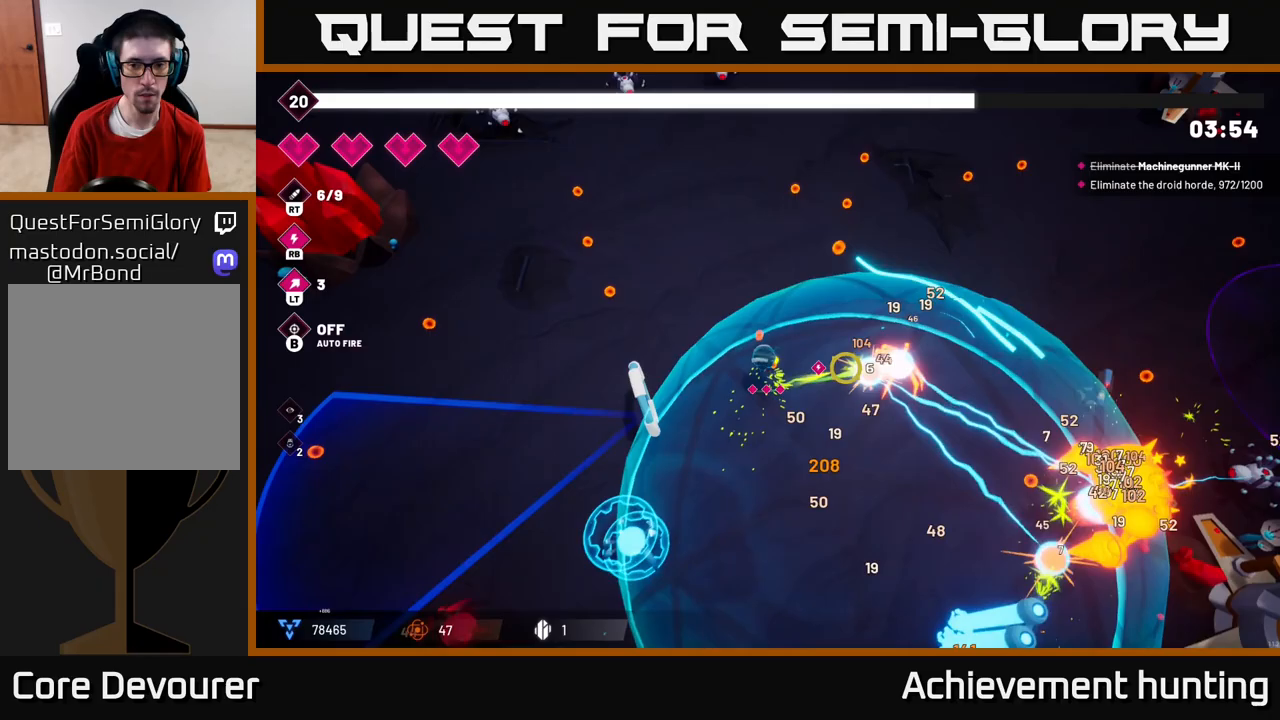
{"buttons": ["R2"], "left_stick": "up-right", "right_stick": "down-right", "events": [[317, "right_stick", "down-right"]]}
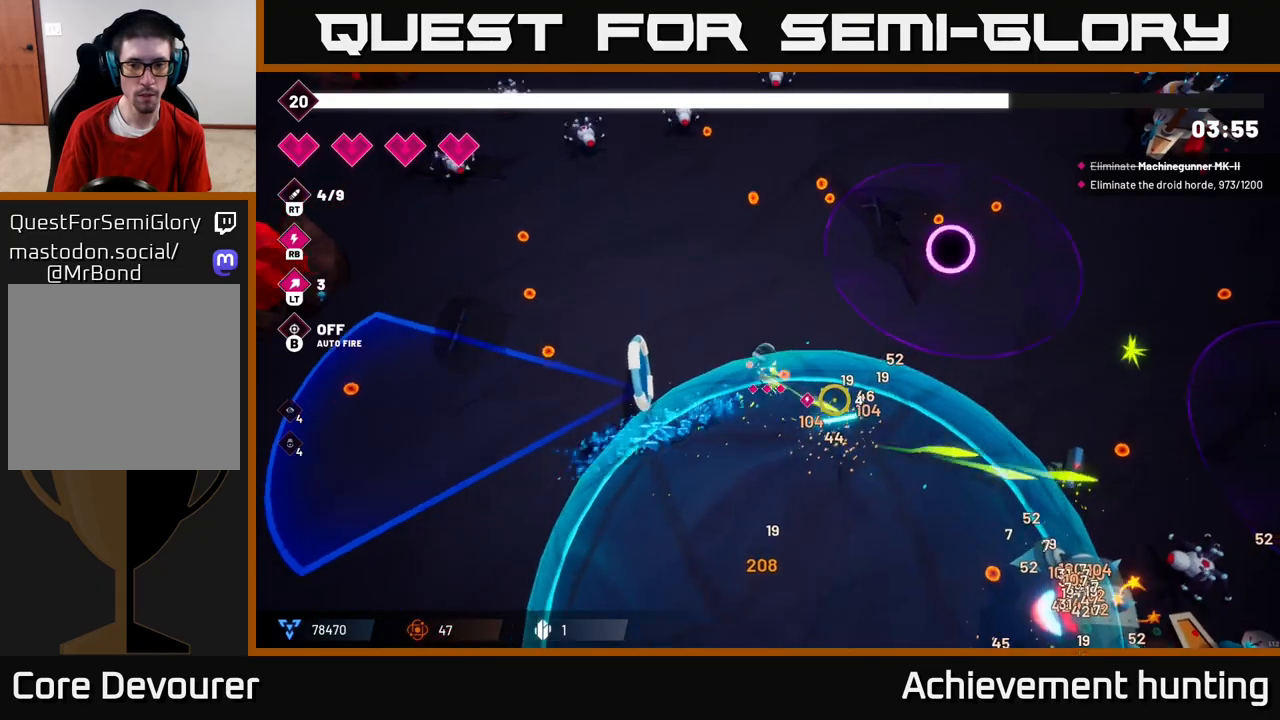
{"buttons": ["R2"], "left_stick": "down", "right_stick": "down-right", "events": [[150, "L2", "down"], [283, "L2", "up"], [300, "left_stick", "down-right"], [450, "left_stick", "down"]]}
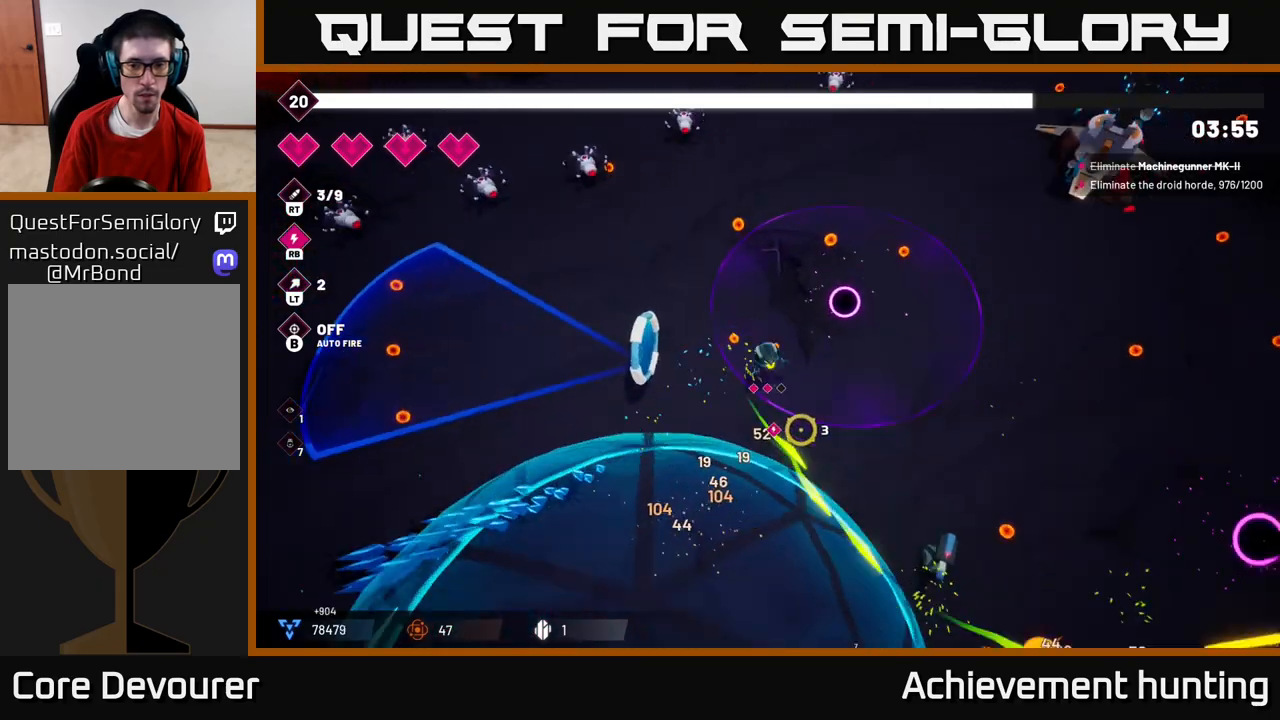
{"buttons": ["R2"], "left_stick": "down-right", "right_stick": "down", "events": [[17, "right_stick", "down"], [383, "left_stick", "down-right"]]}
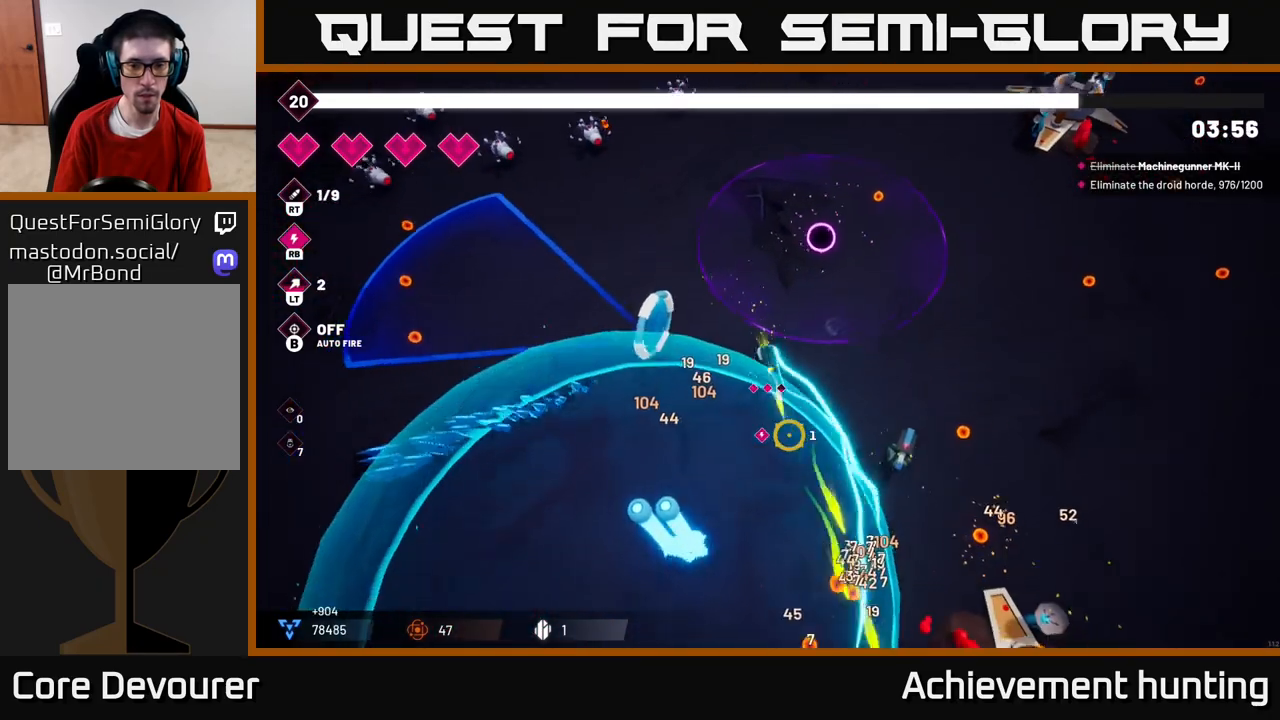
{"buttons": [], "left_stick": "down-right", "right_stick": "down", "events": [[183, "R2", "up"], [333, "L2", "down"], [483, "L2", "up"]]}
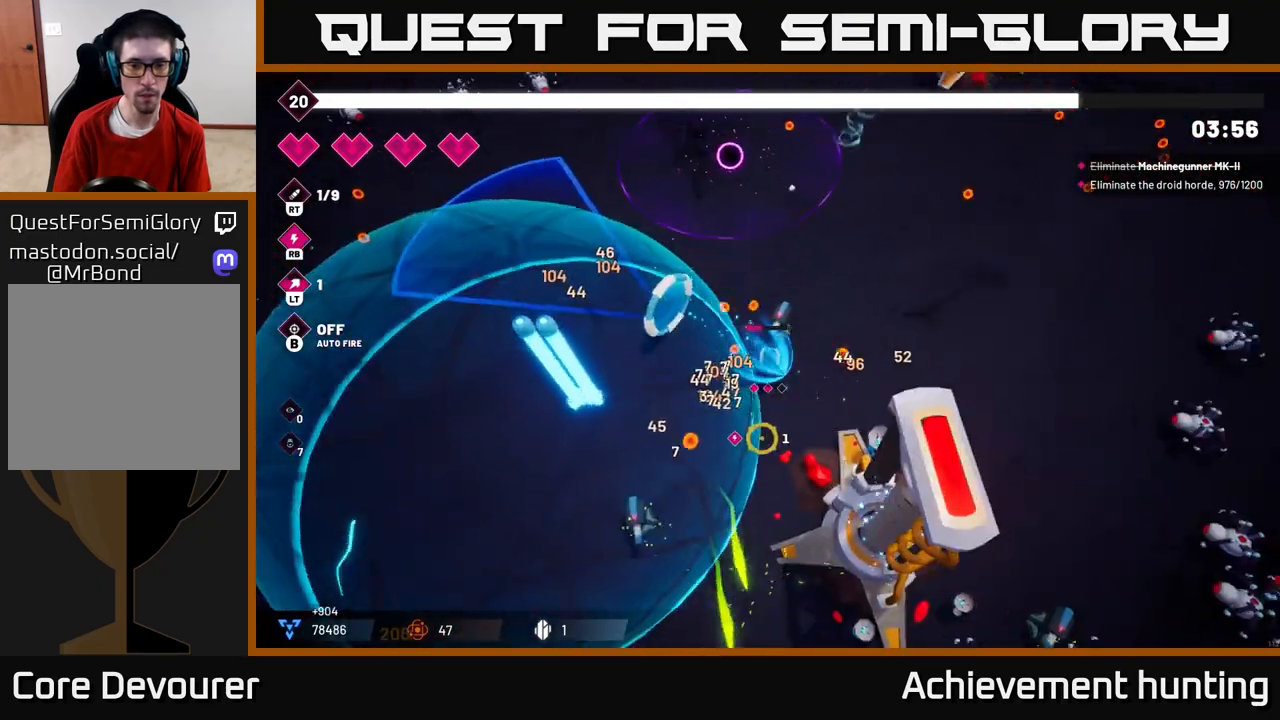
{"buttons": [], "left_stick": "down-left", "right_stick": "down-left", "events": [[33, "right_stick", "down-left"], [167, "left_stick", "down-left"]]}
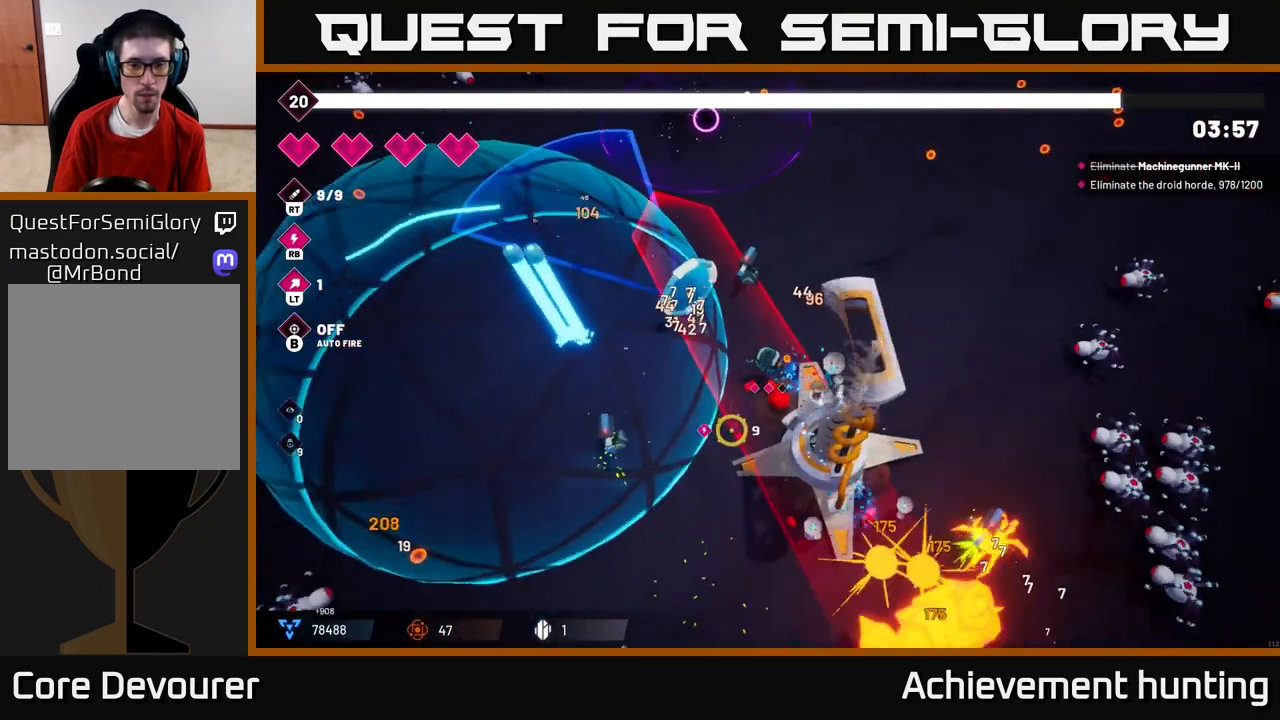
{"buttons": [], "left_stick": "left", "right_stick": "down-right", "events": [[17, "right_stick", "down"], [250, "right_stick", "down-right"], [483, "left_stick", "left"]]}